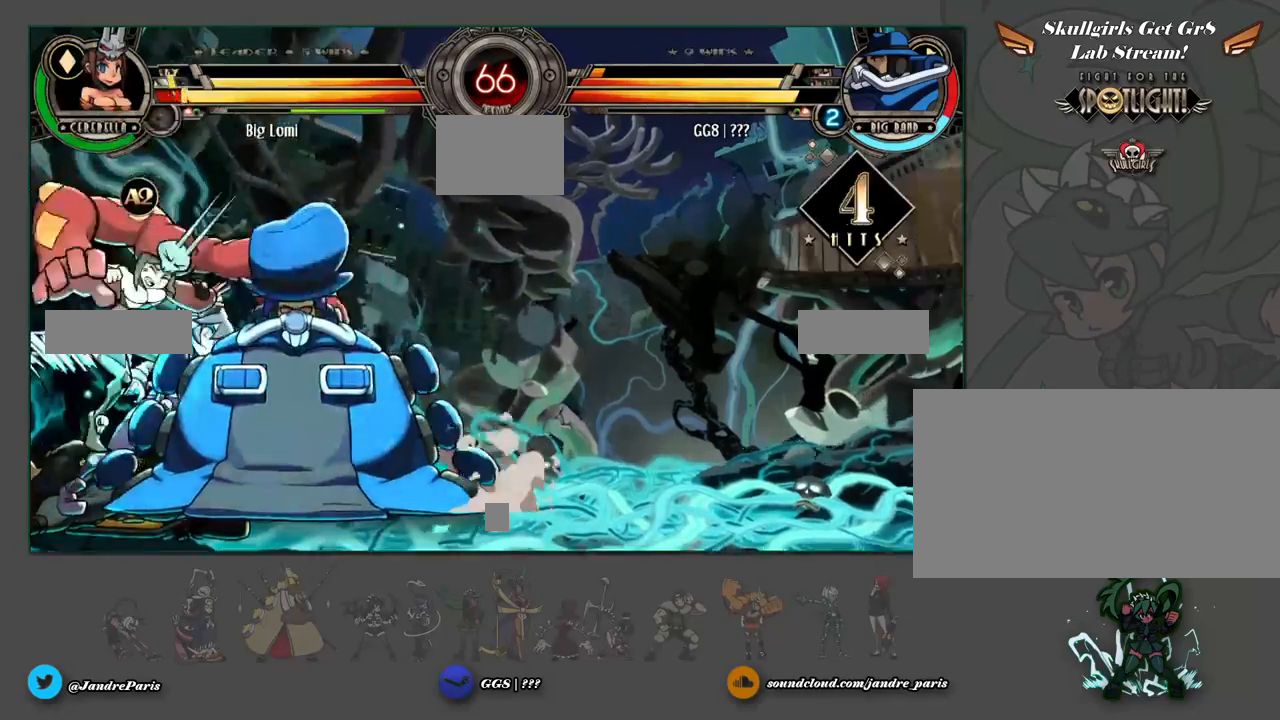
Gameplay with a controller (arcade stick); each line is a JSON object with the inputs held at the frame after it. "events" lists button and stick changes between this image and that frame as [ms after this image, input, new state], when the widget could be followed in between. Not read: HOME HP L3 R3 left_stick.
{"buttons": ["MK"], "events": [[467, "MK", "down"]]}
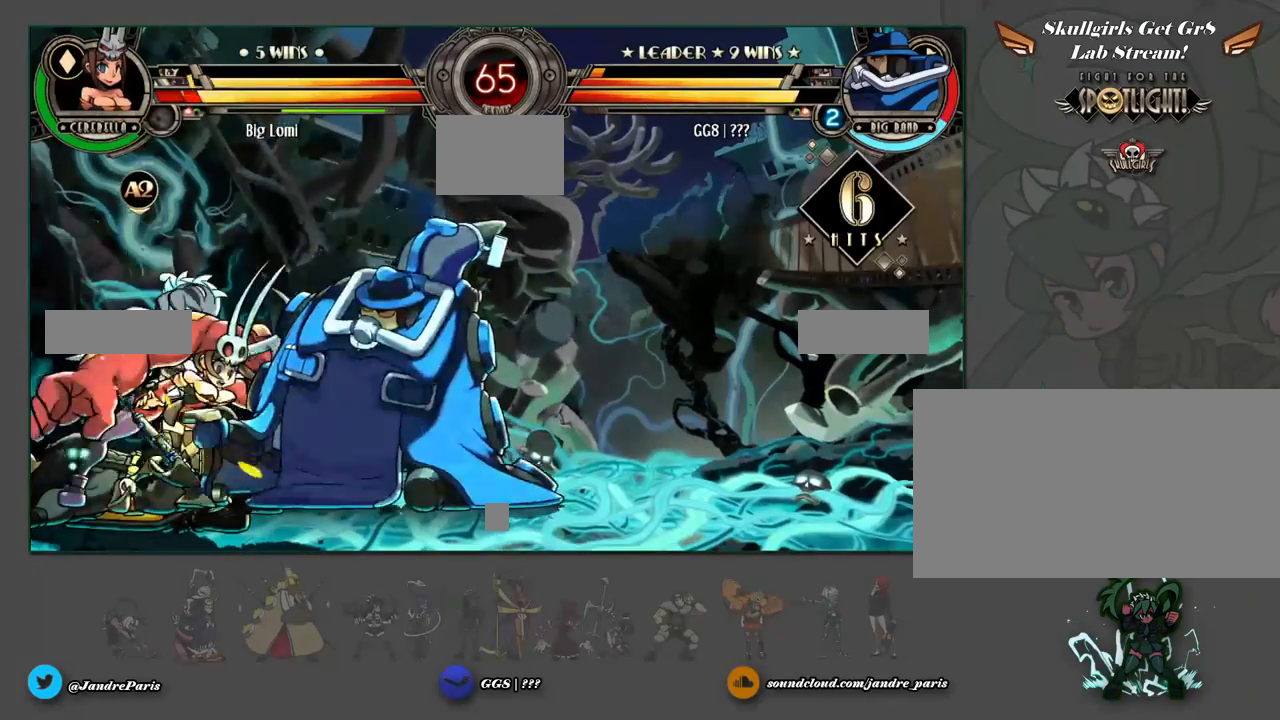
{"buttons": [], "events": [[33, "MK", "up"]]}
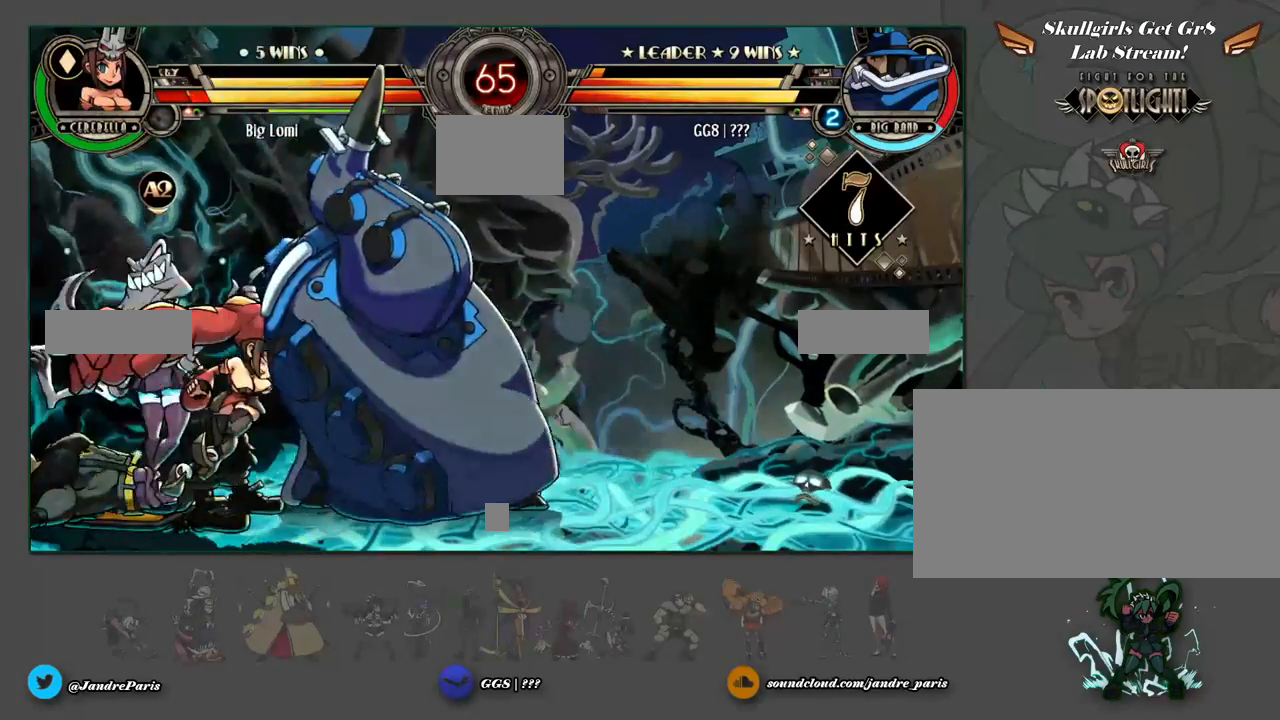
{"buttons": ["MK"], "events": [[450, "MK", "down"]]}
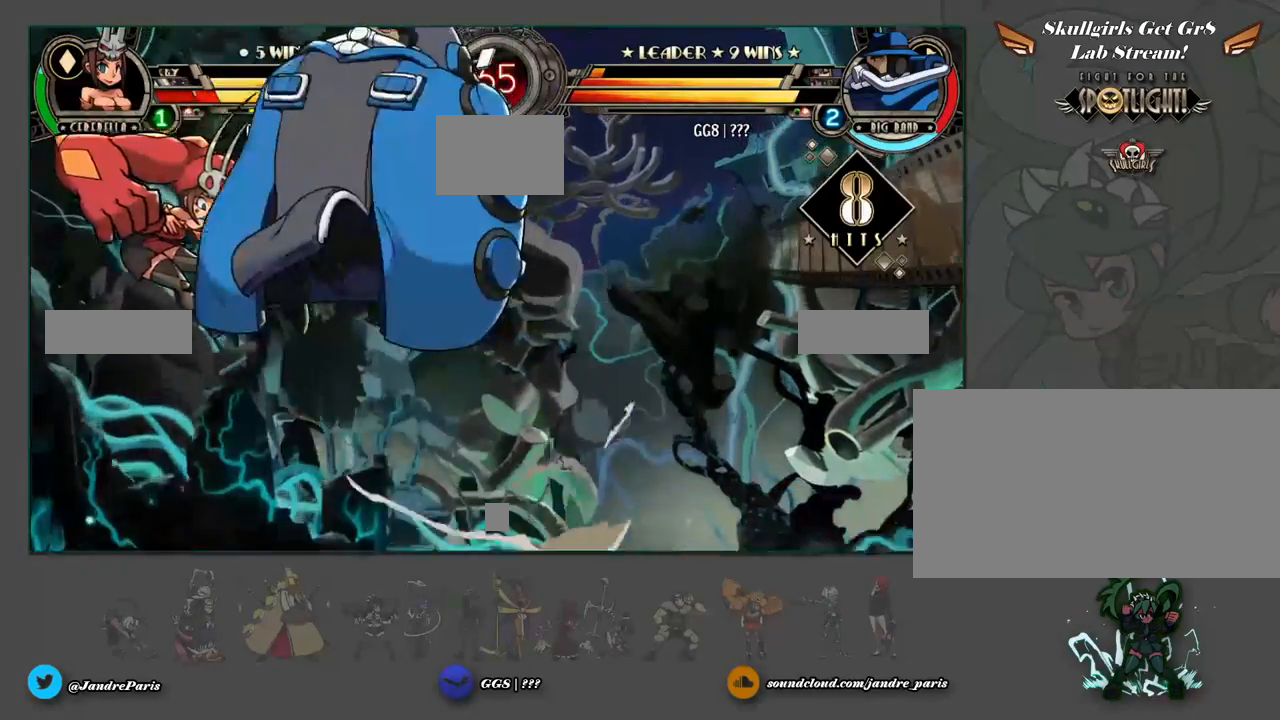
{"buttons": [], "events": [[17, "MK", "up"]]}
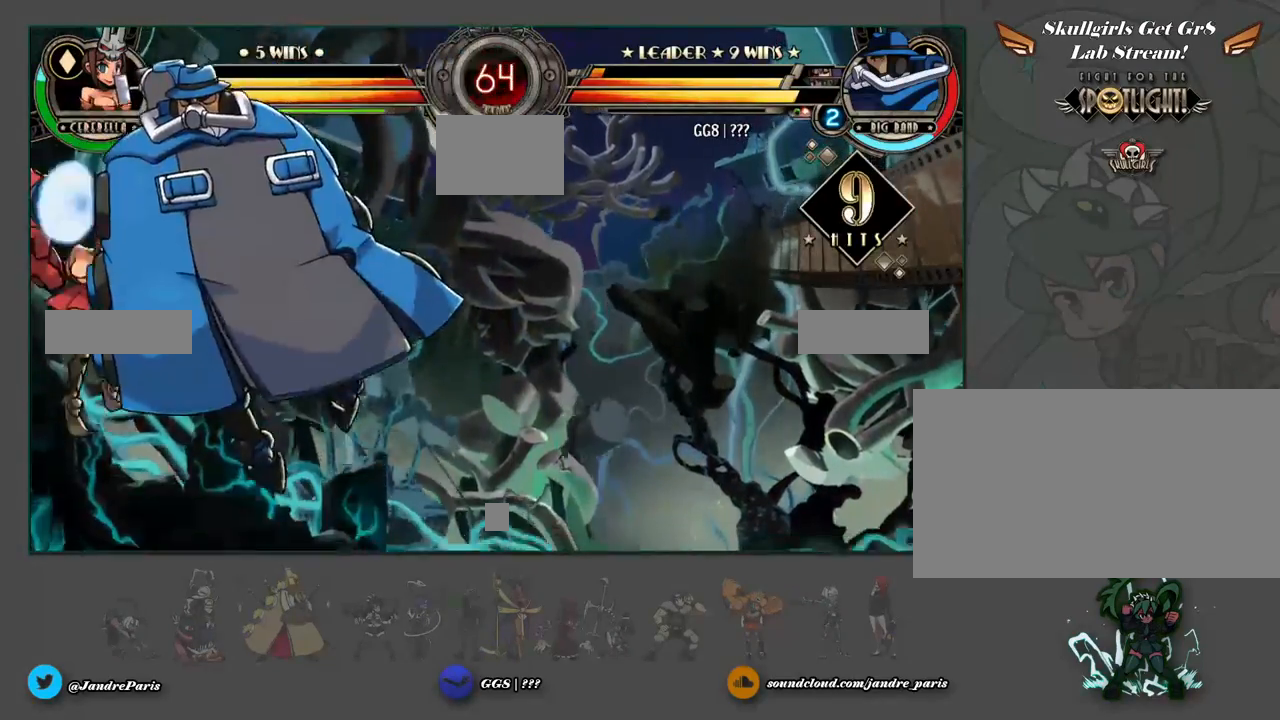
{"buttons": [], "events": []}
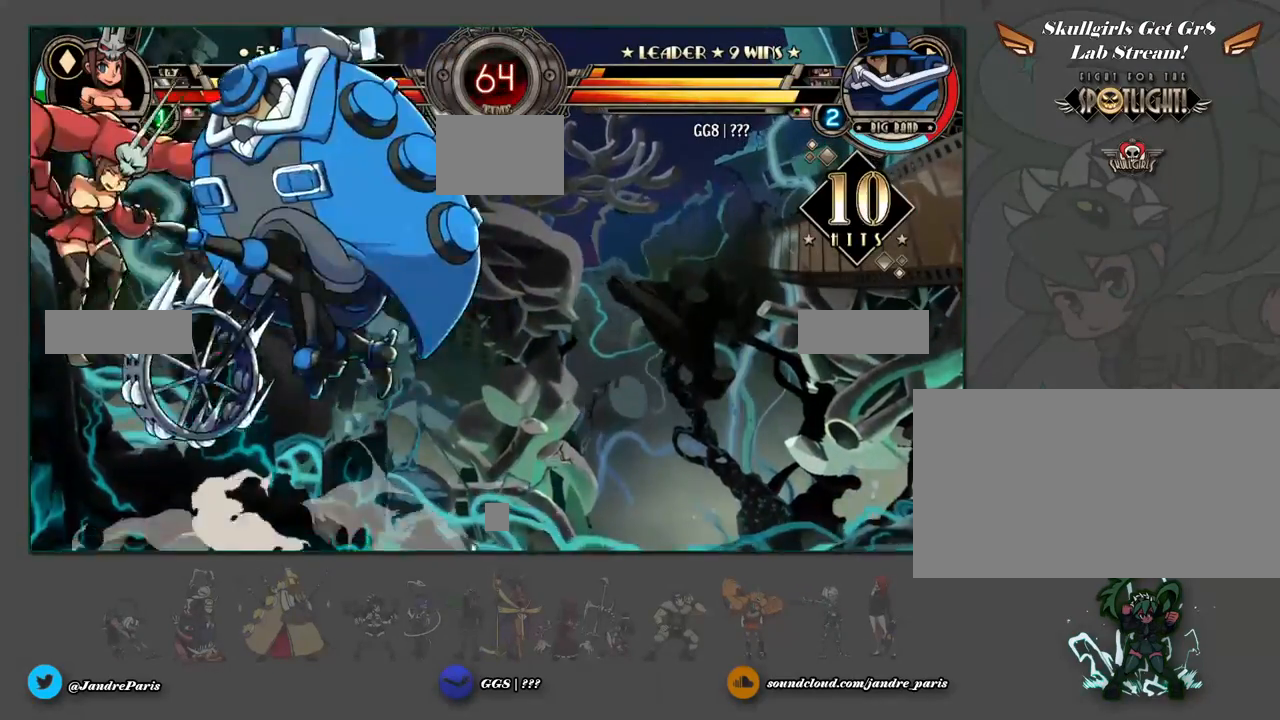
{"buttons": [], "events": [[300, "MK", "down"], [367, "MK", "up"]]}